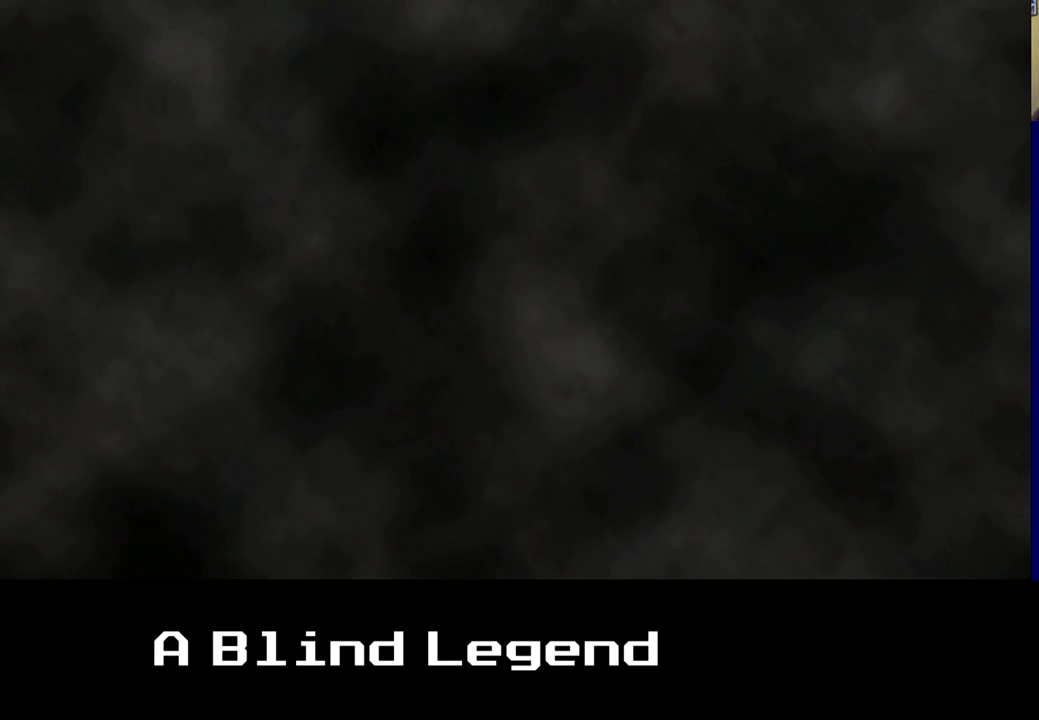
Gameplay with a controller (Xbox layout); each line is a JSON object with the inputs held at the frame after it. "events" lists button and stick changes between this image and that frame as [ms after this image, input, new state], when the widget could be followed in between.
{"buttons": [], "left_stick": "up", "right_stick": "center", "events": [[50, "left_stick", "up"], [217, "A", "down"], [383, "A", "up"]]}
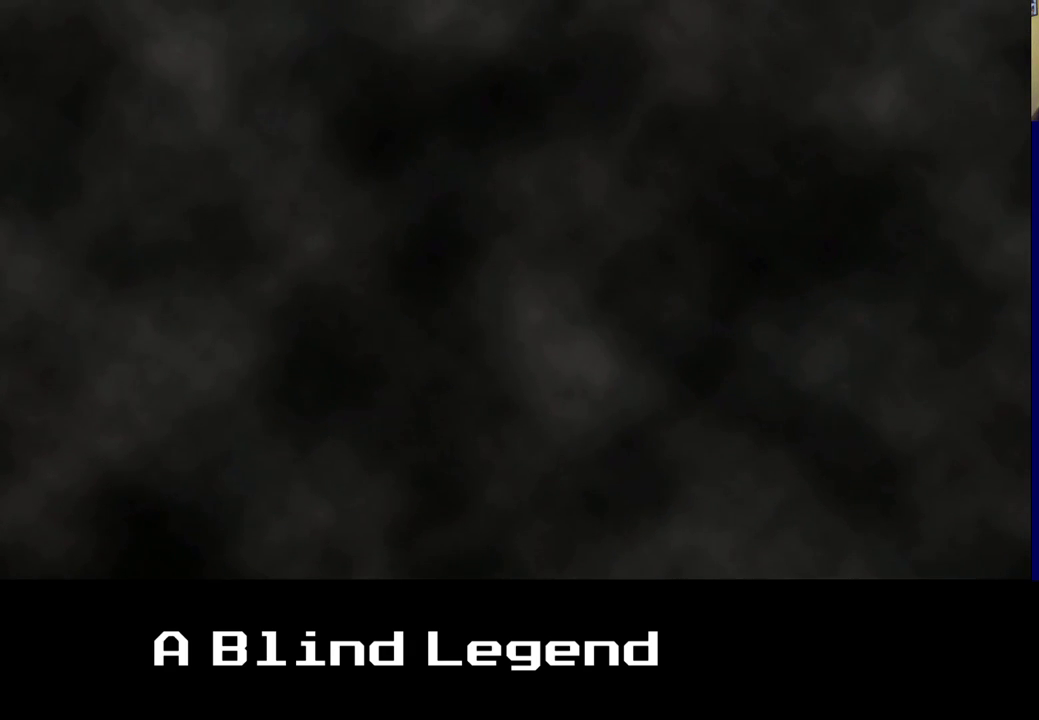
{"buttons": [], "left_stick": "up", "right_stick": "center", "events": [[183, "left_stick", "up-right"], [500, "left_stick", "up"]]}
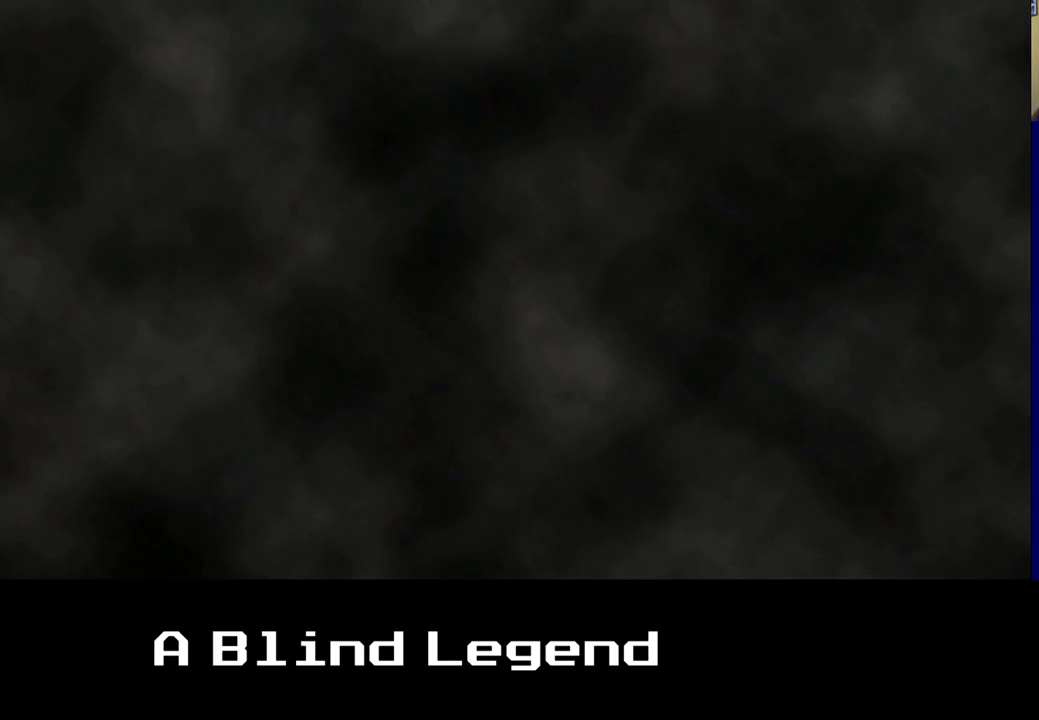
{"buttons": [], "left_stick": "up", "right_stick": "center", "events": [[233, "A", "down"], [383, "A", "up"]]}
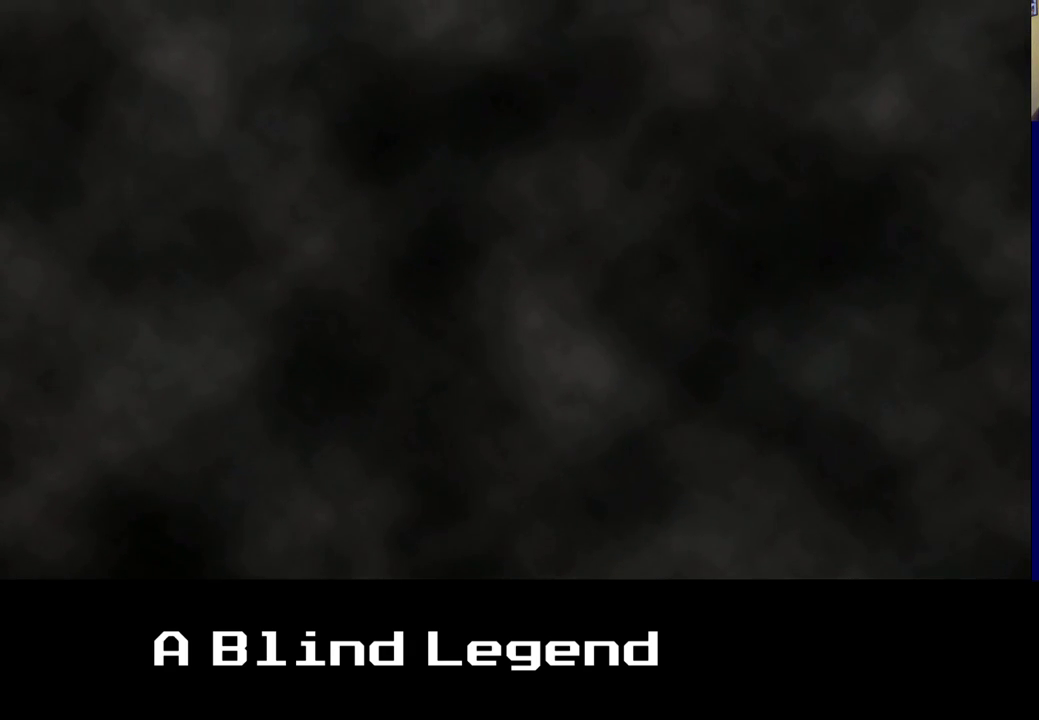
{"buttons": [], "left_stick": "up", "right_stick": "center", "events": []}
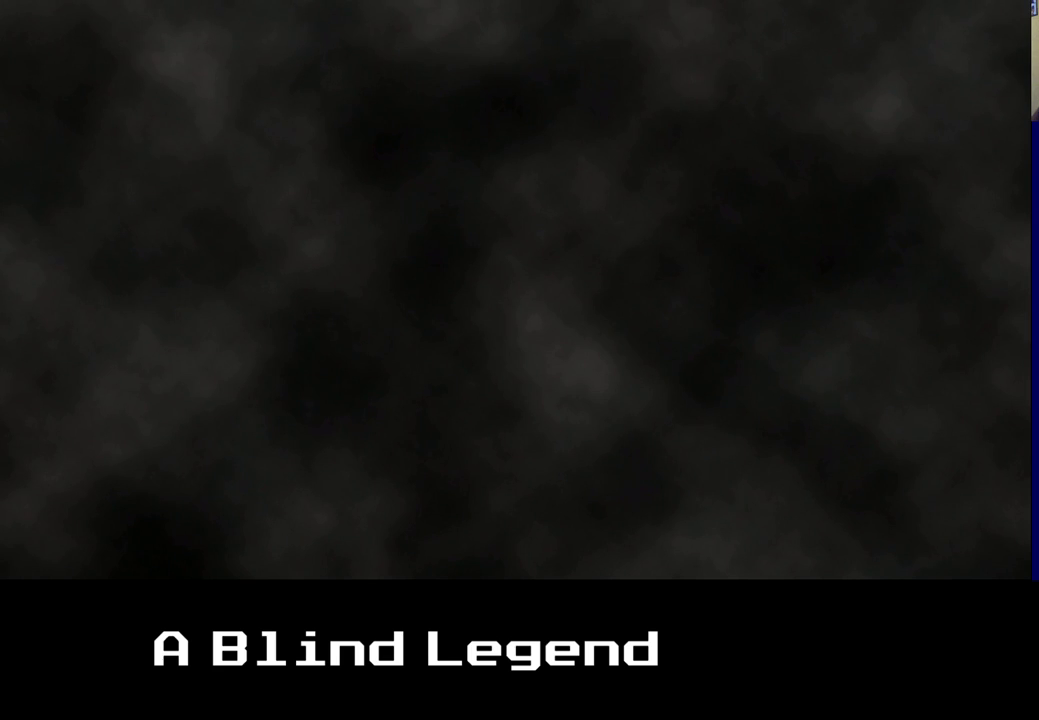
{"buttons": [], "left_stick": "up", "right_stick": "center", "events": [[150, "A", "down"], [383, "A", "up"]]}
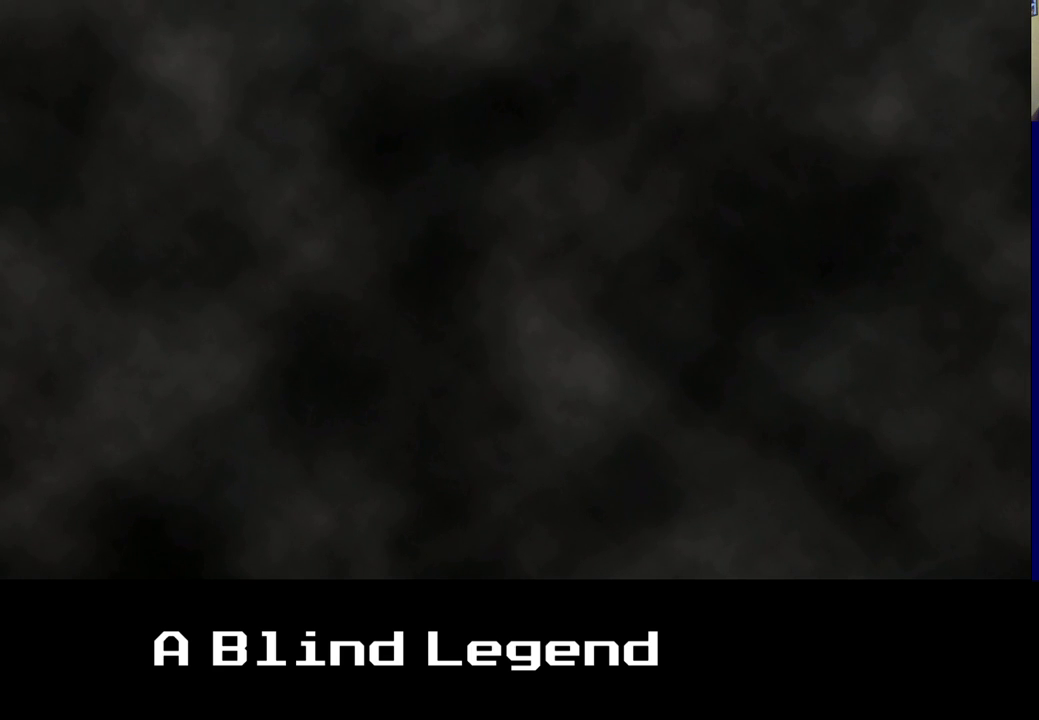
{"buttons": [], "left_stick": "up", "right_stick": "center", "events": [[333, "A", "down"], [500, "A", "up"]]}
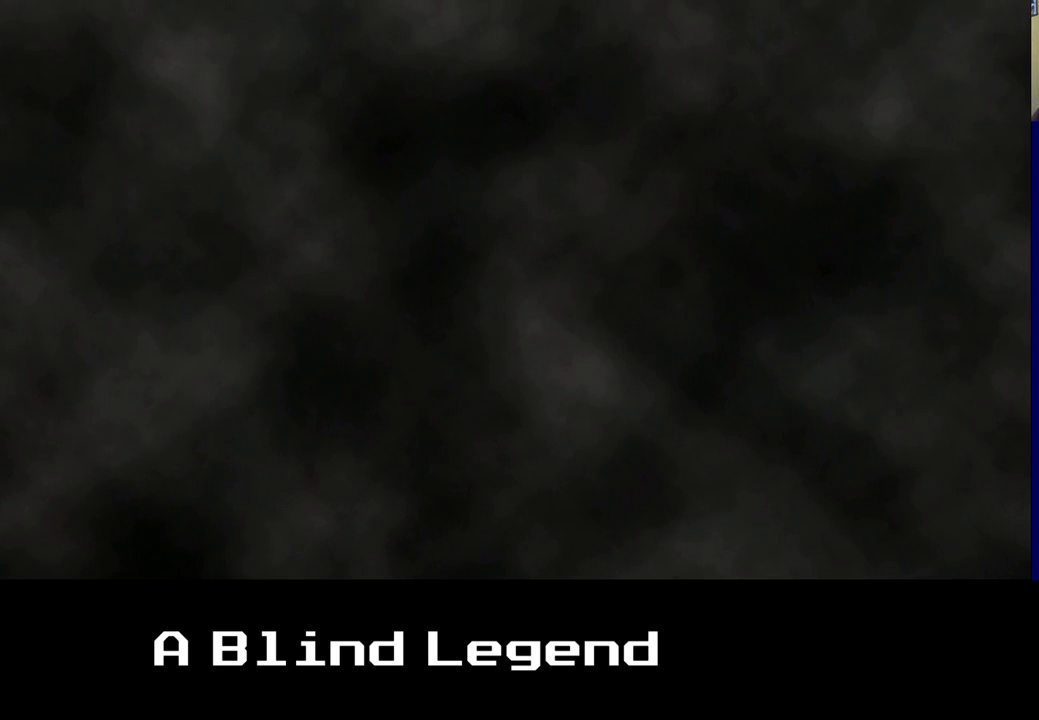
{"buttons": ["A"], "left_stick": "up", "right_stick": "center", "events": [[117, "A", "down"], [217, "A", "up"], [350, "A", "down"]]}
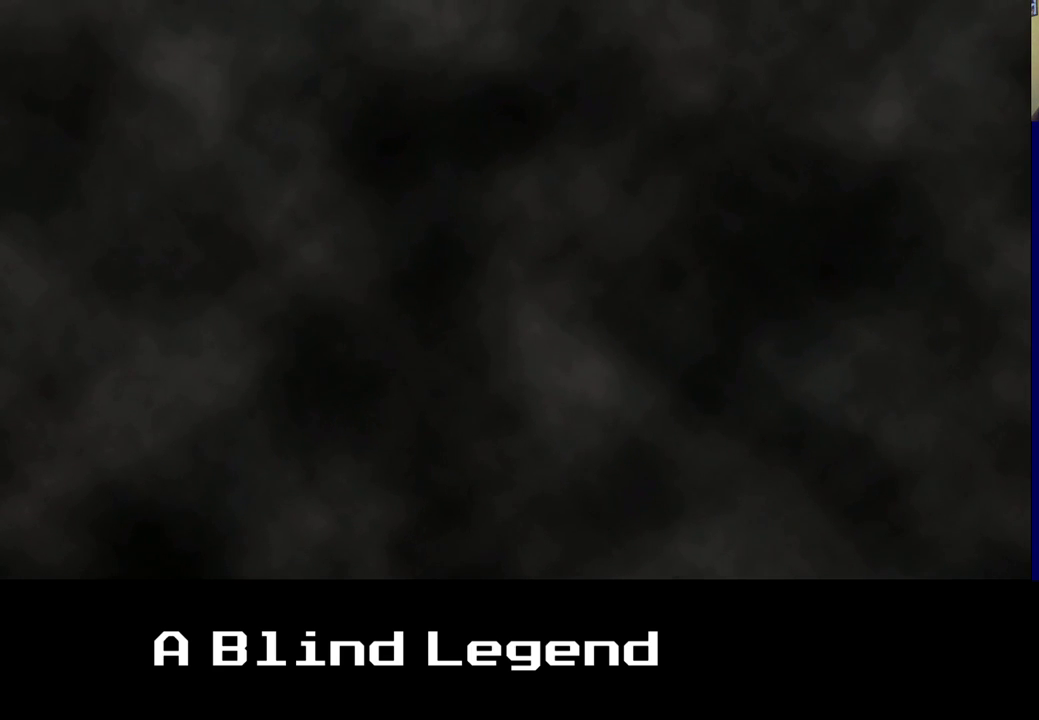
{"buttons": [], "left_stick": "up", "right_stick": "center", "events": [[100, "A", "up"], [200, "A", "down"], [283, "A", "up"]]}
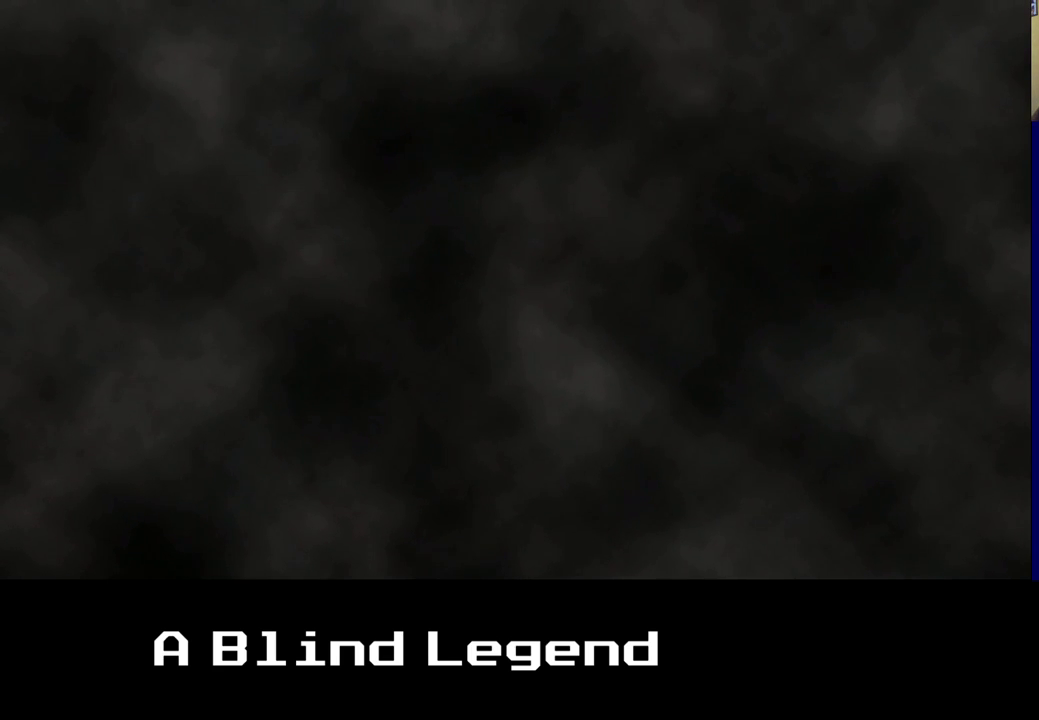
{"buttons": [], "left_stick": "center", "right_stick": "center", "events": [[183, "left_stick", "center"], [267, "A", "down"], [417, "A", "up"]]}
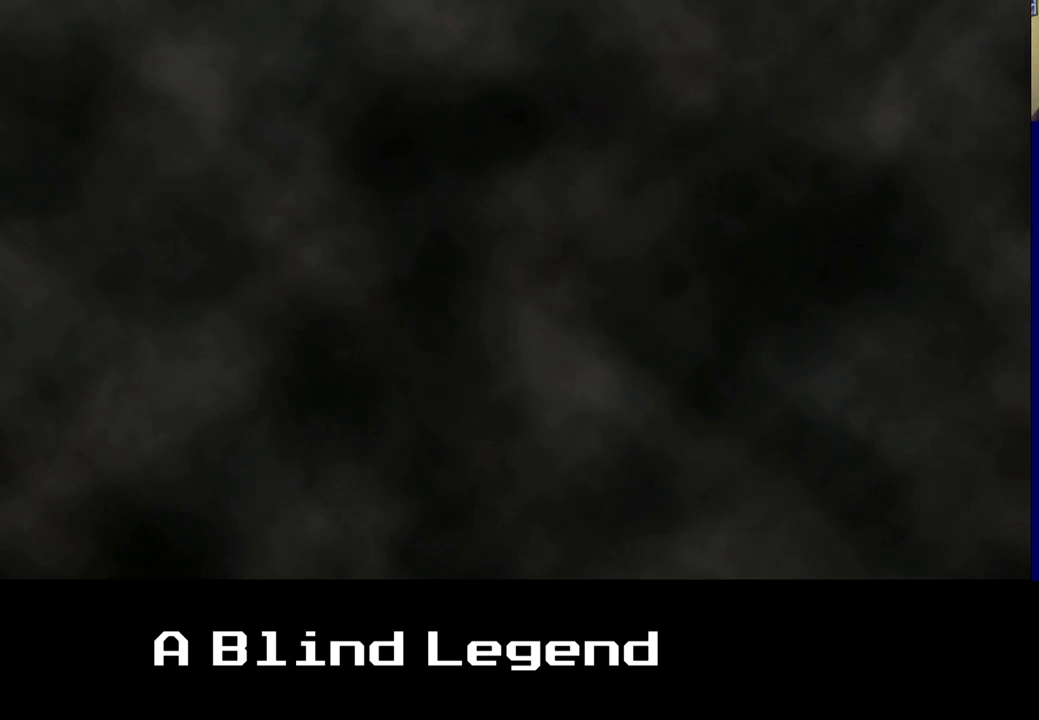
{"buttons": [], "left_stick": "up", "right_stick": "center", "events": [[167, "A", "down"], [350, "A", "up"], [433, "left_stick", "up"]]}
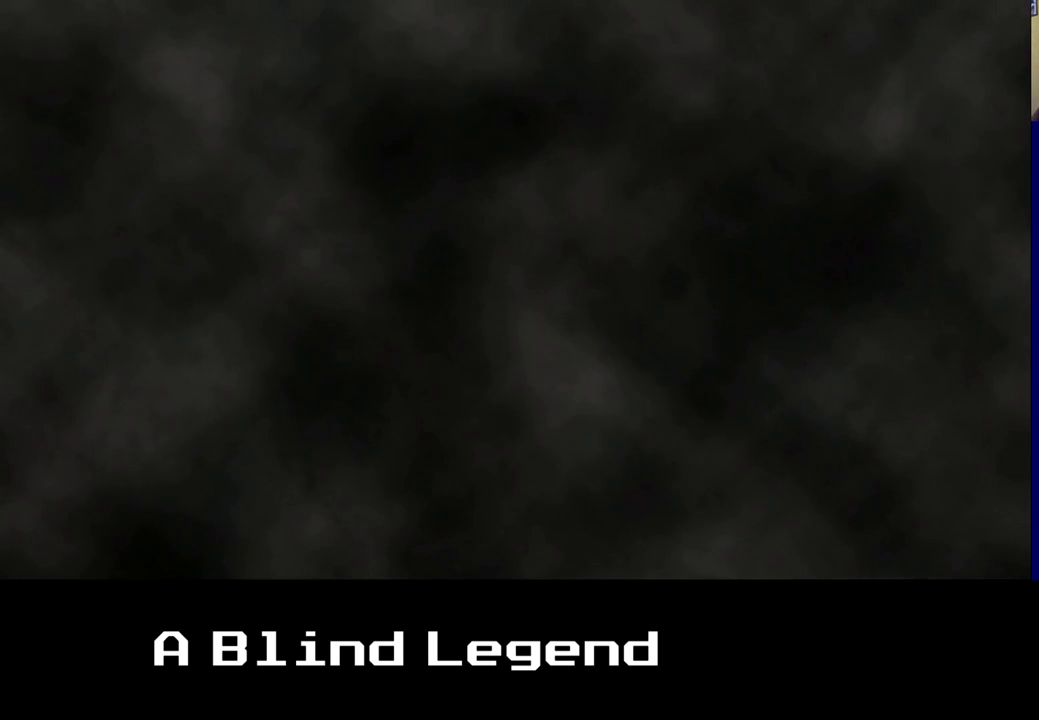
{"buttons": [], "left_stick": "center", "right_stick": "center", "events": [[267, "left_stick", "center"]]}
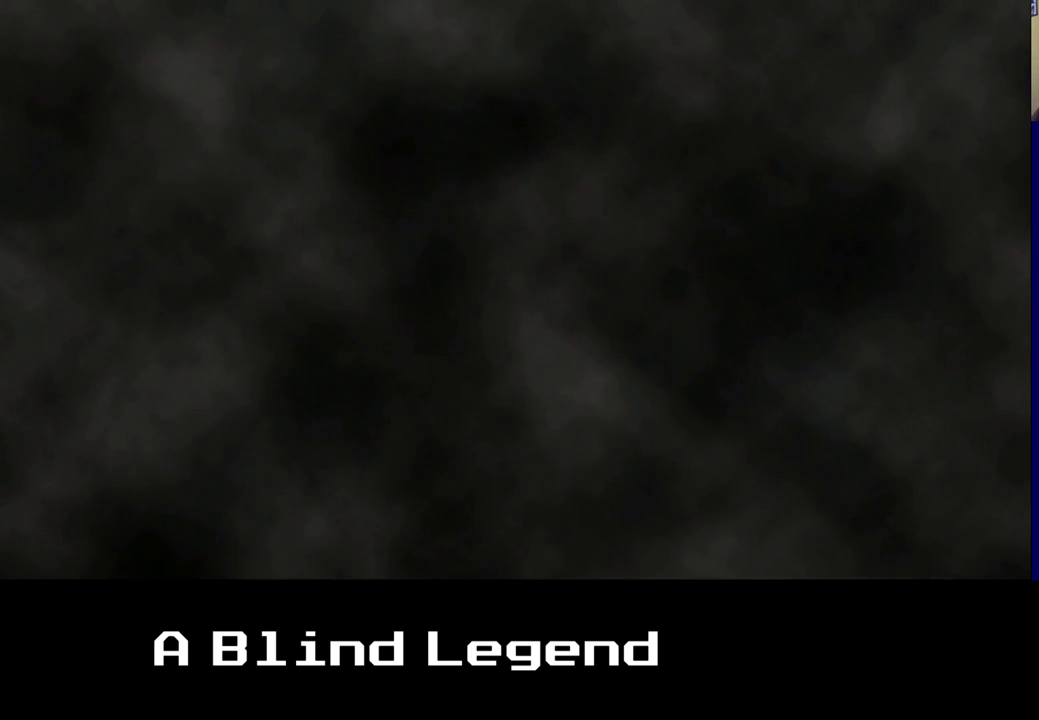
{"buttons": [], "left_stick": "center", "right_stick": "center", "events": []}
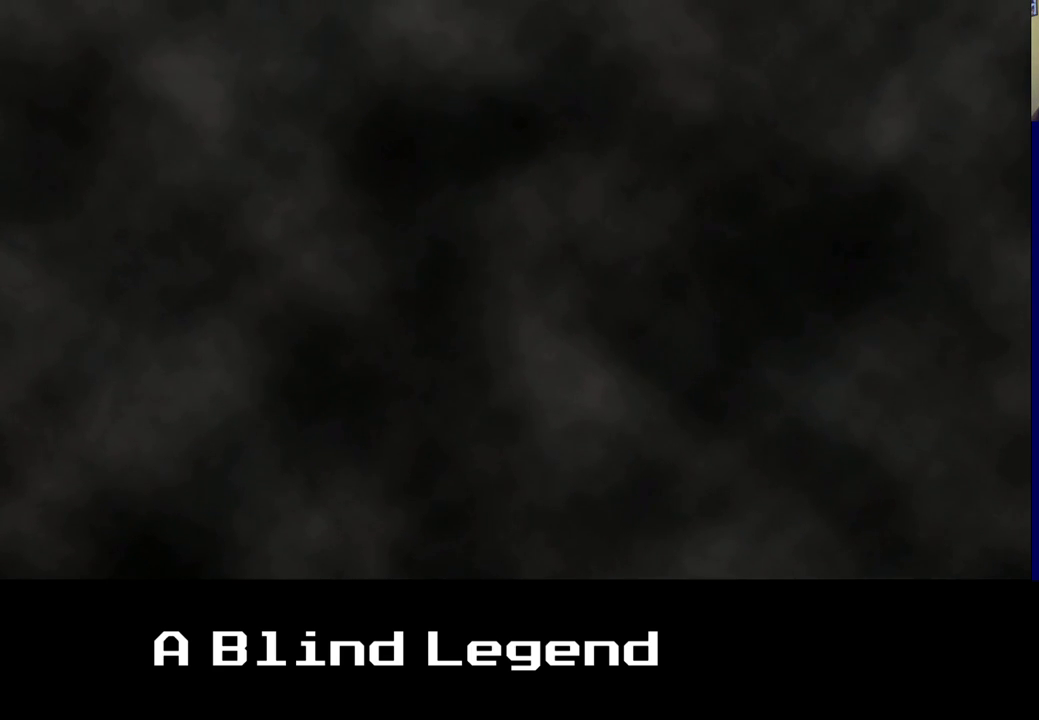
{"buttons": [], "left_stick": "center", "right_stick": "center", "events": []}
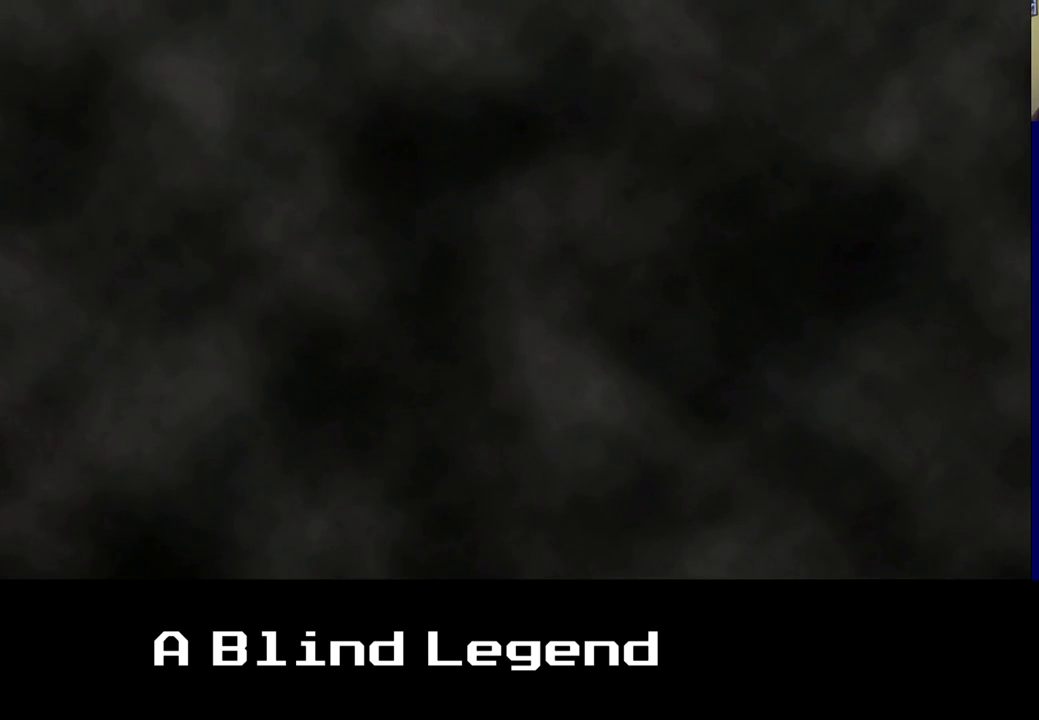
{"buttons": [], "left_stick": "center", "right_stick": "center", "events": []}
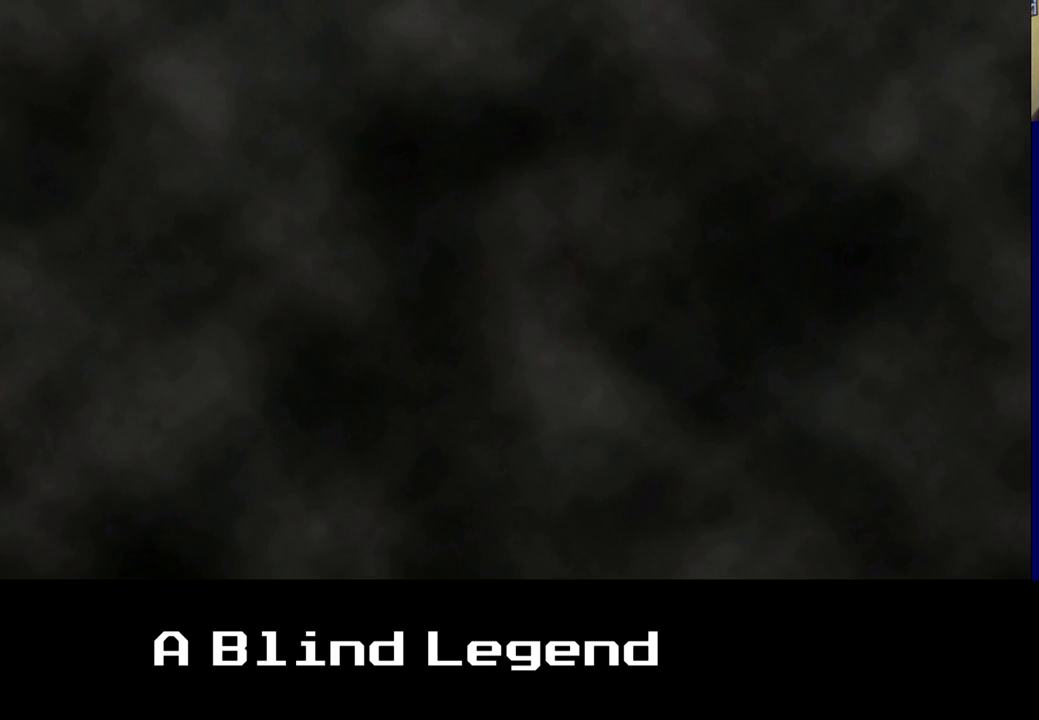
{"buttons": ["A"], "left_stick": "center", "right_stick": "center", "events": [[433, "A", "down"]]}
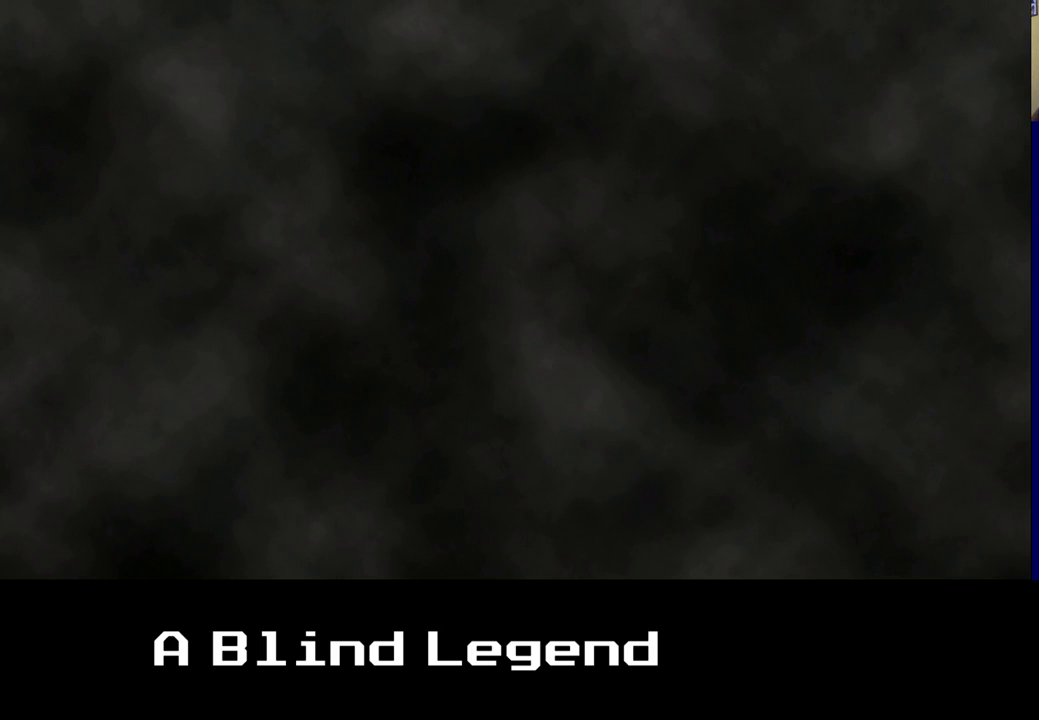
{"buttons": [], "left_stick": "center", "right_stick": "center", "events": [[200, "A", "up"]]}
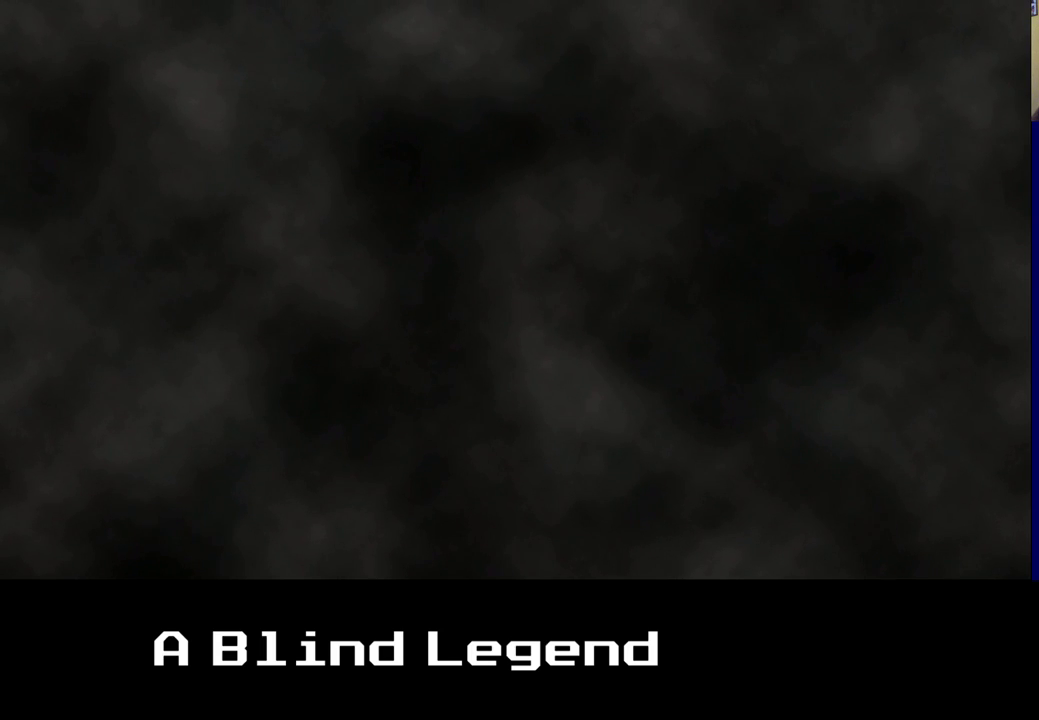
{"buttons": [], "left_stick": "center", "right_stick": "center", "events": []}
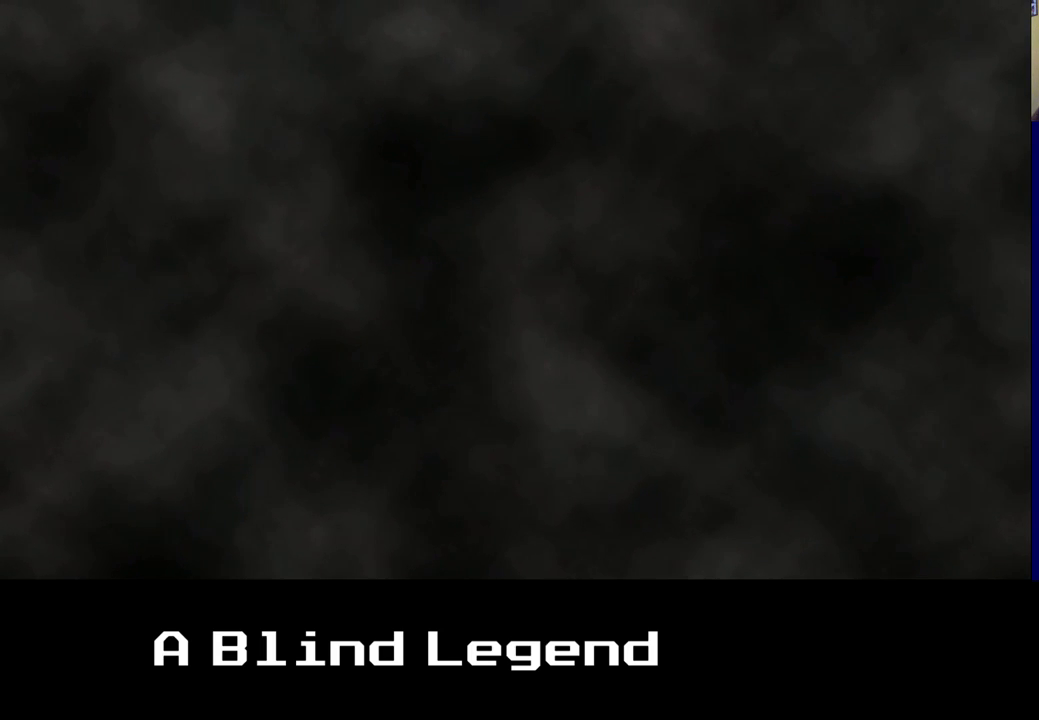
{"buttons": [], "left_stick": "center", "right_stick": "center", "events": []}
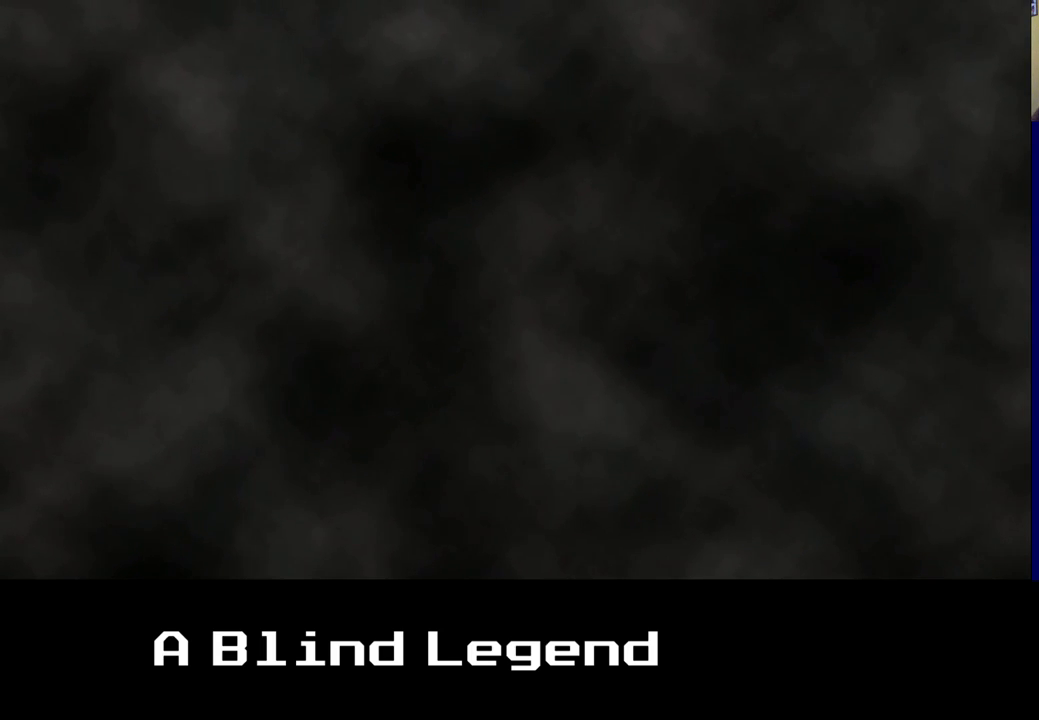
{"buttons": [], "left_stick": "center", "right_stick": "center", "events": []}
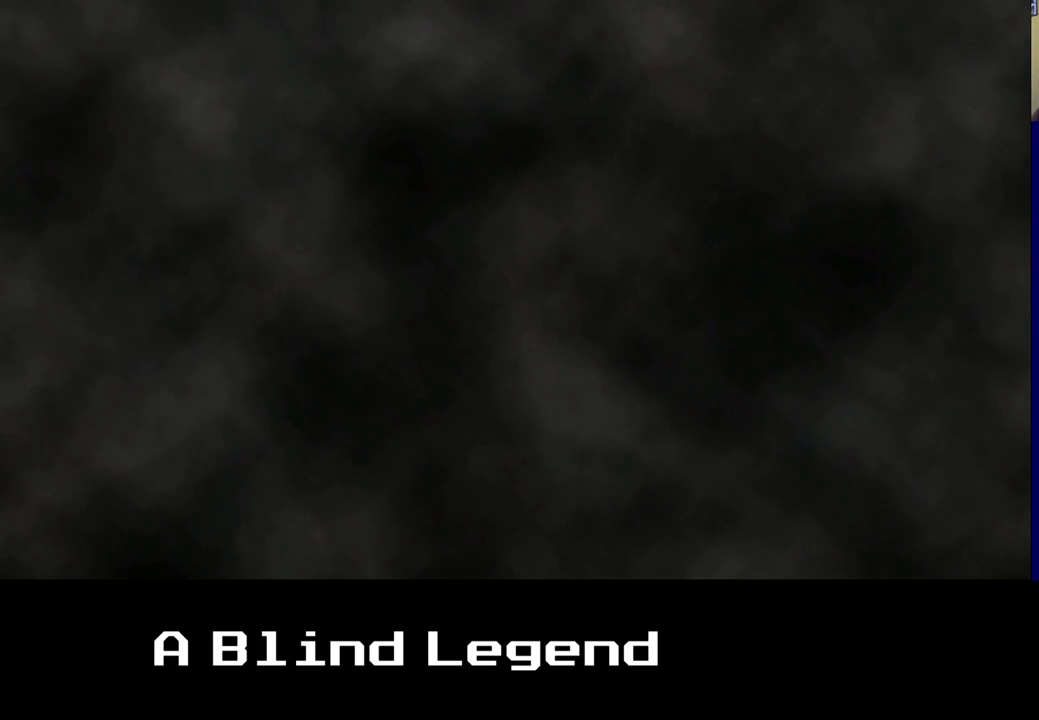
{"buttons": [], "left_stick": "center", "right_stick": "center", "events": []}
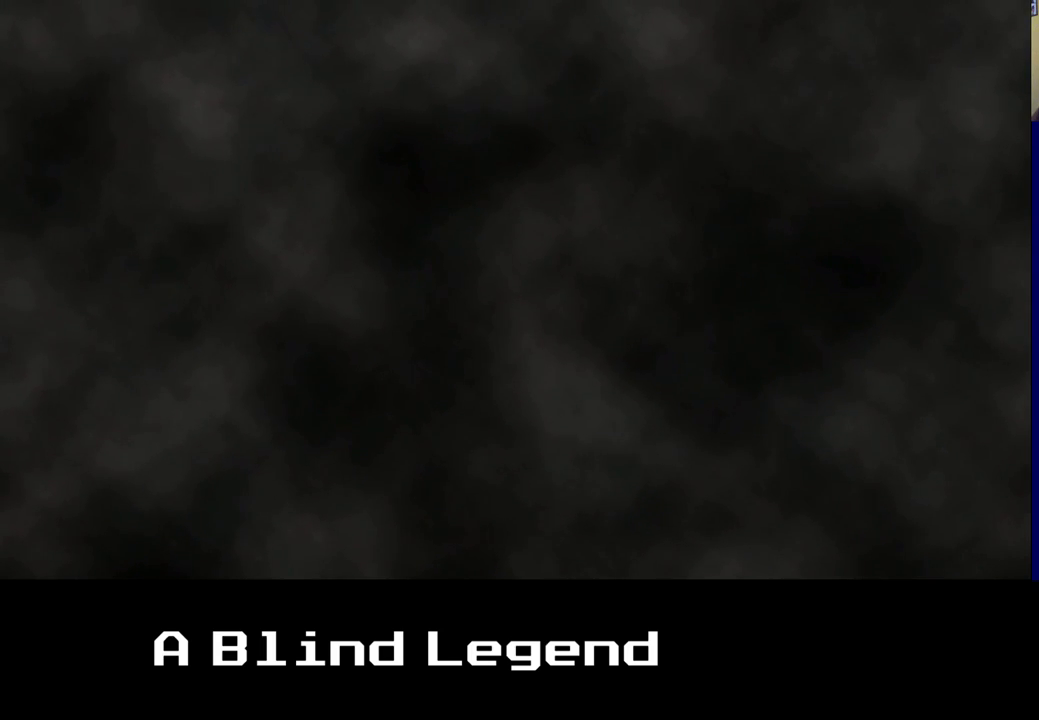
{"buttons": [], "left_stick": "center", "right_stick": "center", "events": []}
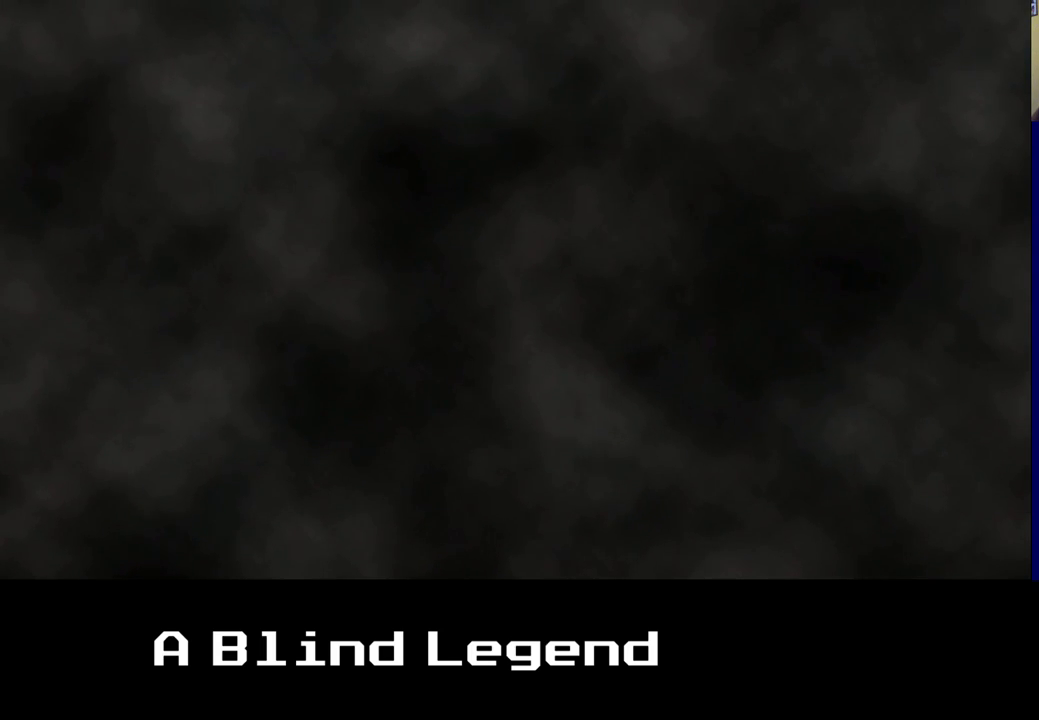
{"buttons": [], "left_stick": "center", "right_stick": "center", "events": []}
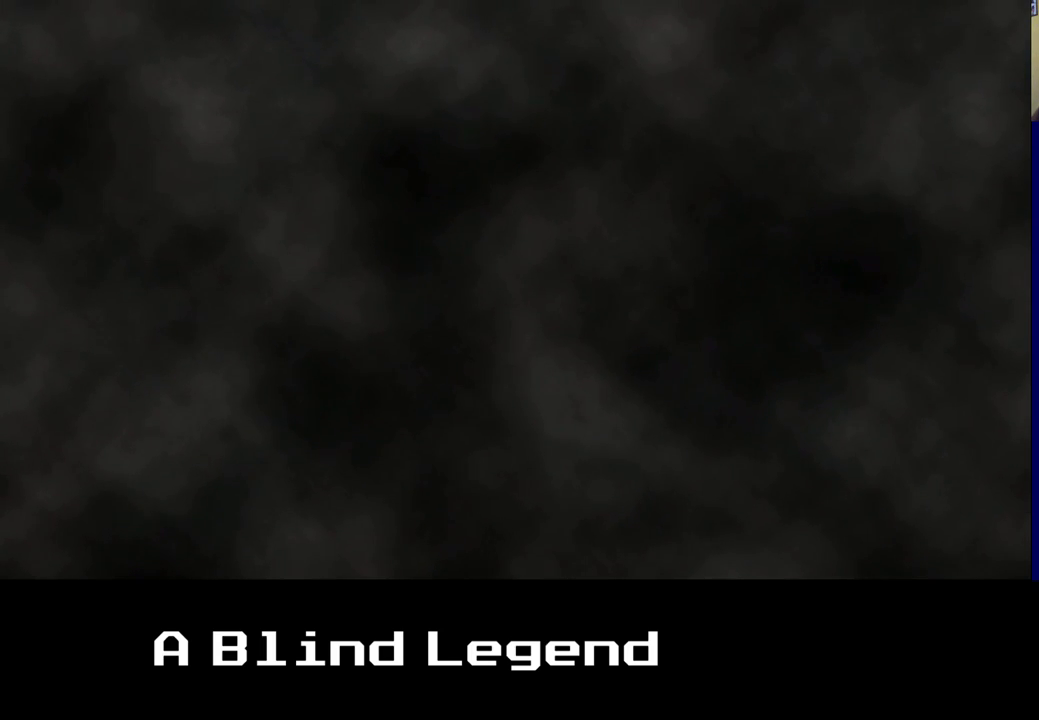
{"buttons": [], "left_stick": "center", "right_stick": "center", "events": []}
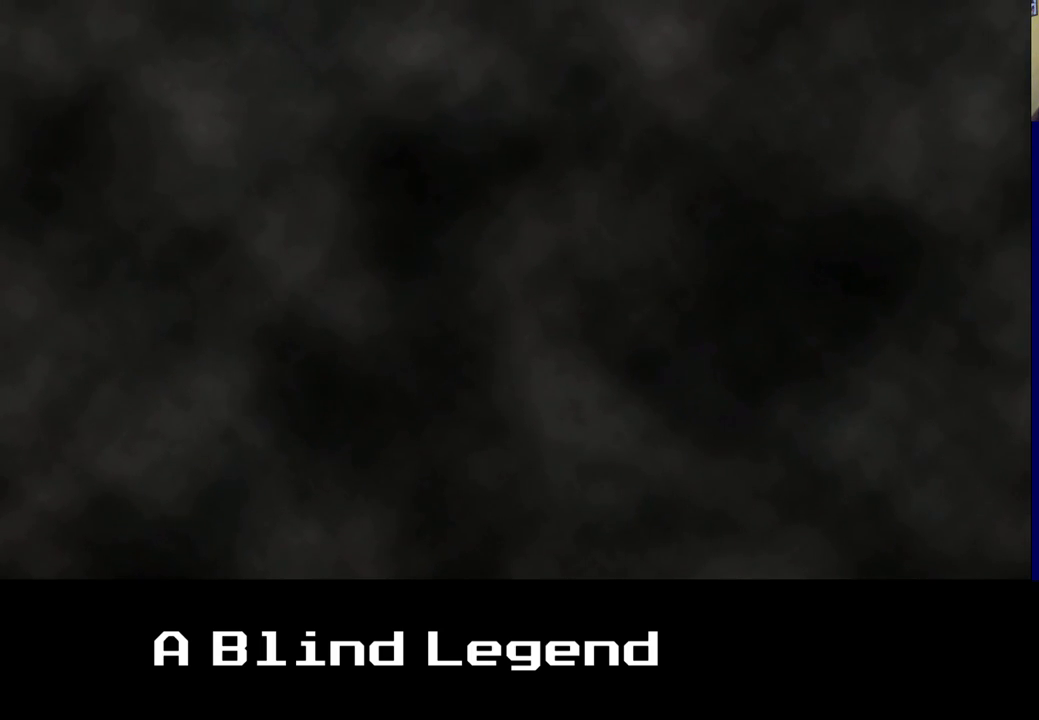
{"buttons": [], "left_stick": "center", "right_stick": "center", "events": []}
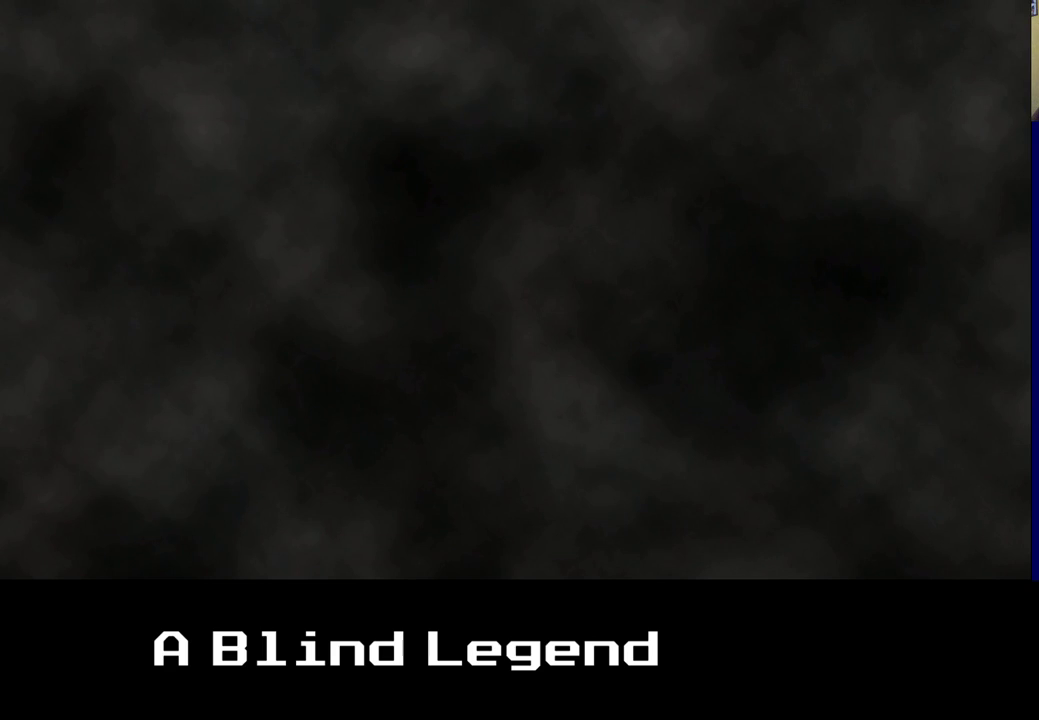
{"buttons": [], "left_stick": "center", "right_stick": "center", "events": [[17, "A", "down"], [233, "A", "up"]]}